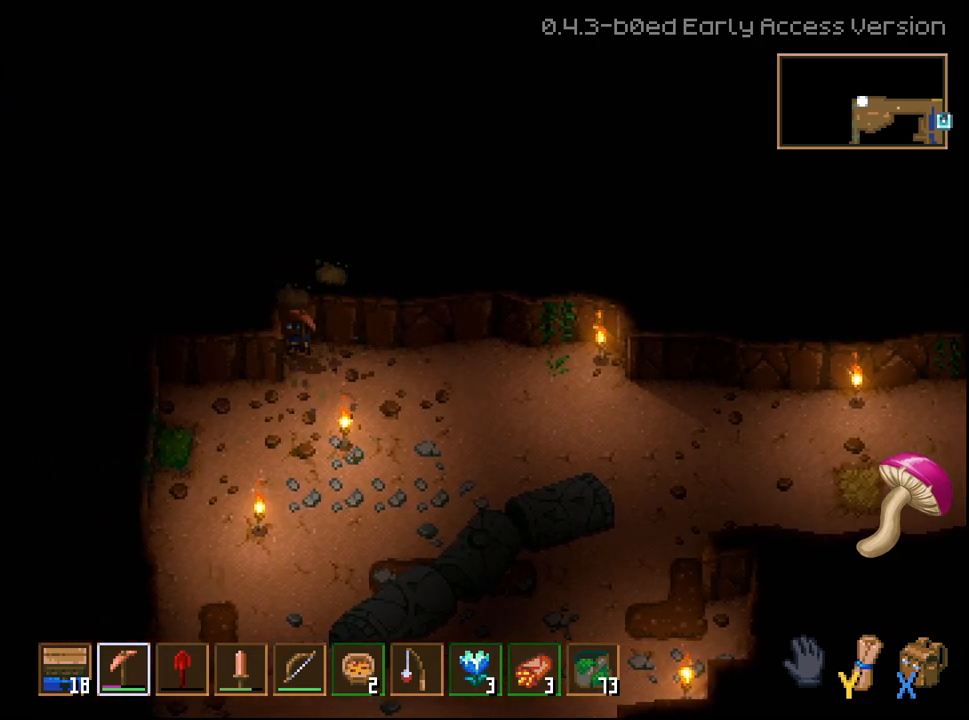
Gameplay with a controller (Xbox layout); each line is a JSON object with the inputs held at the frame after it. "events" lists button and stick changes between this image and that frame as [ms after this image, input, new state], when the widget could be followed in between.
{"buttons": ["R2"], "left_stick": "left", "right_stick": "center", "events": []}
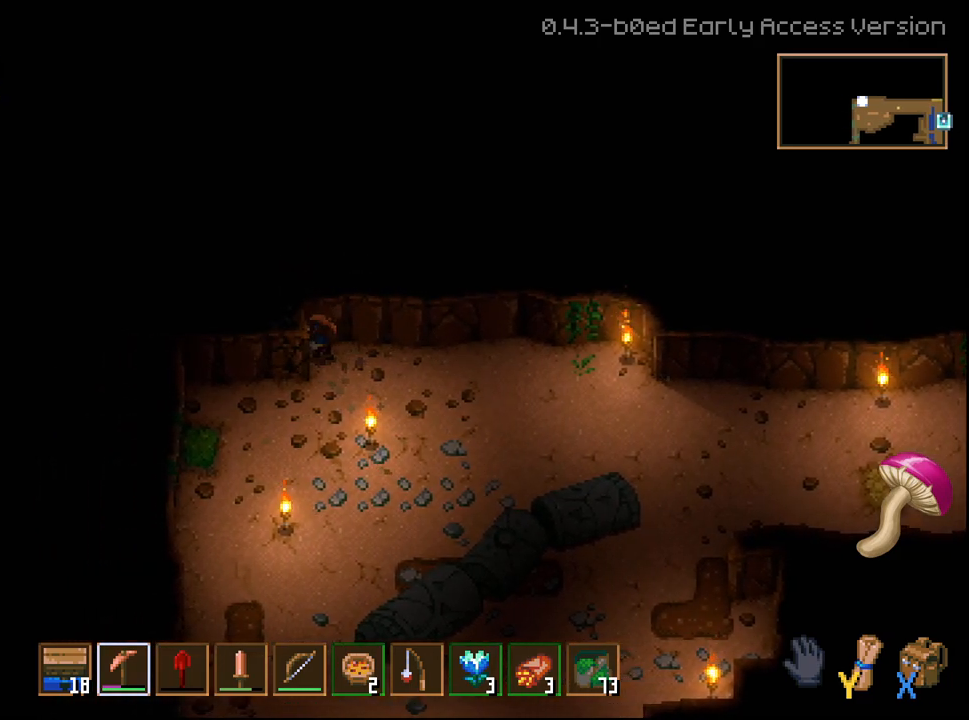
{"buttons": ["R2"], "left_stick": "left", "right_stick": "center", "events": []}
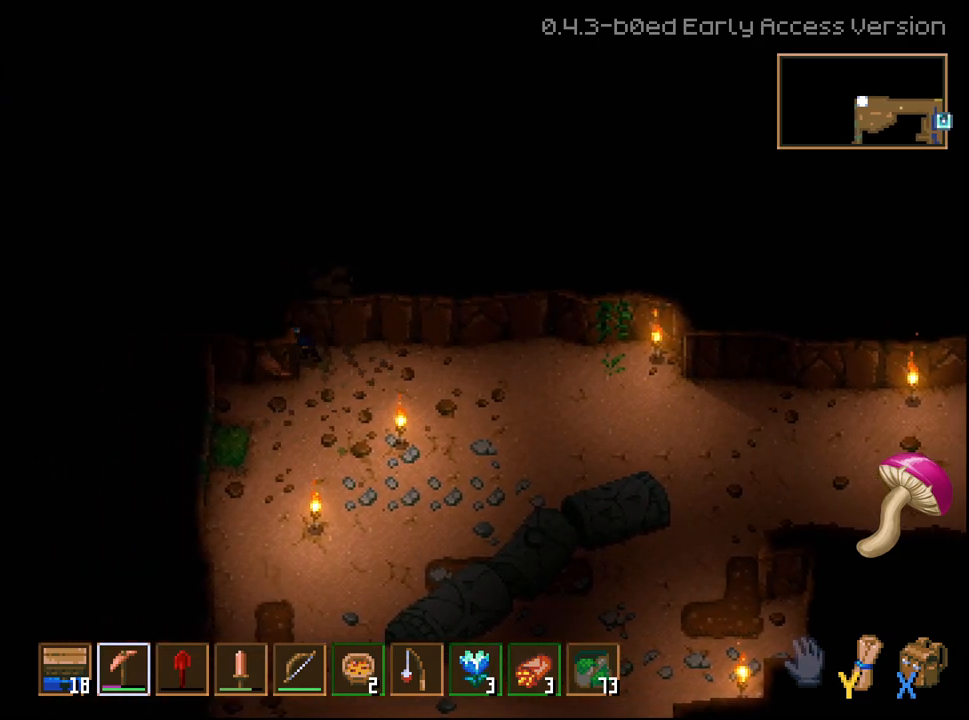
{"buttons": ["R2"], "left_stick": "left", "right_stick": "center", "events": []}
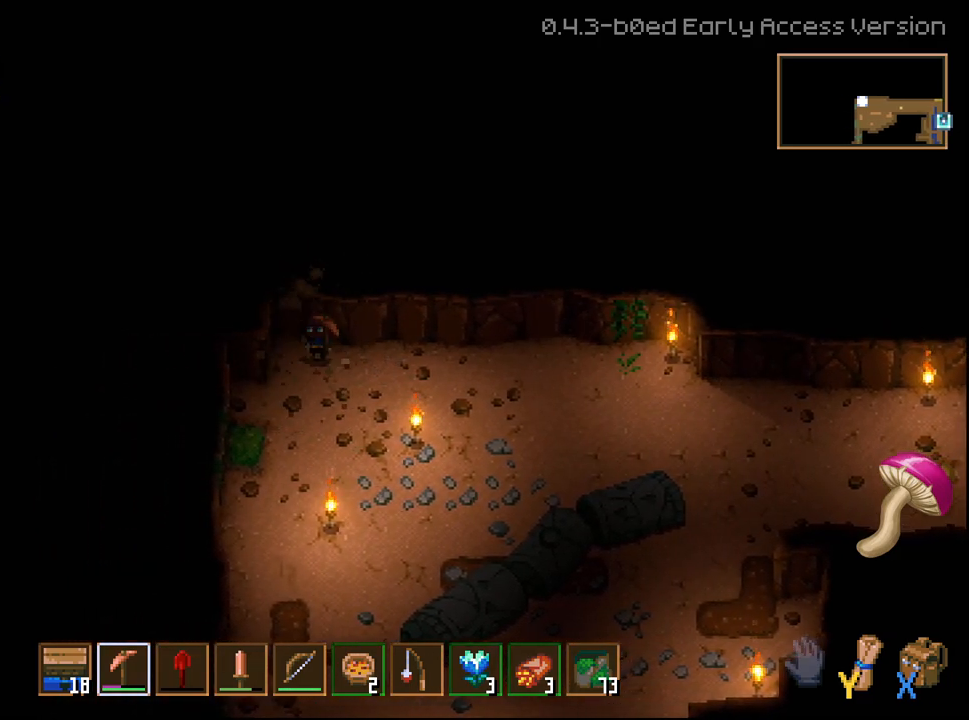
{"buttons": ["R2"], "left_stick": "left", "right_stick": "center", "events": []}
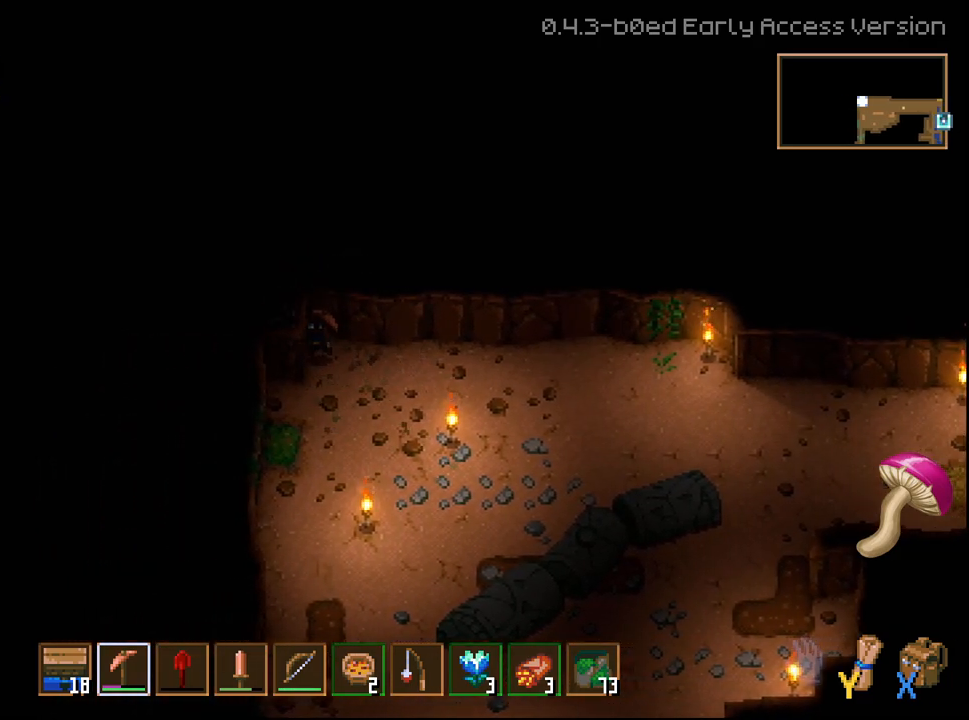
{"buttons": [], "left_stick": "left", "right_stick": "center", "events": [[467, "R2", "up"]]}
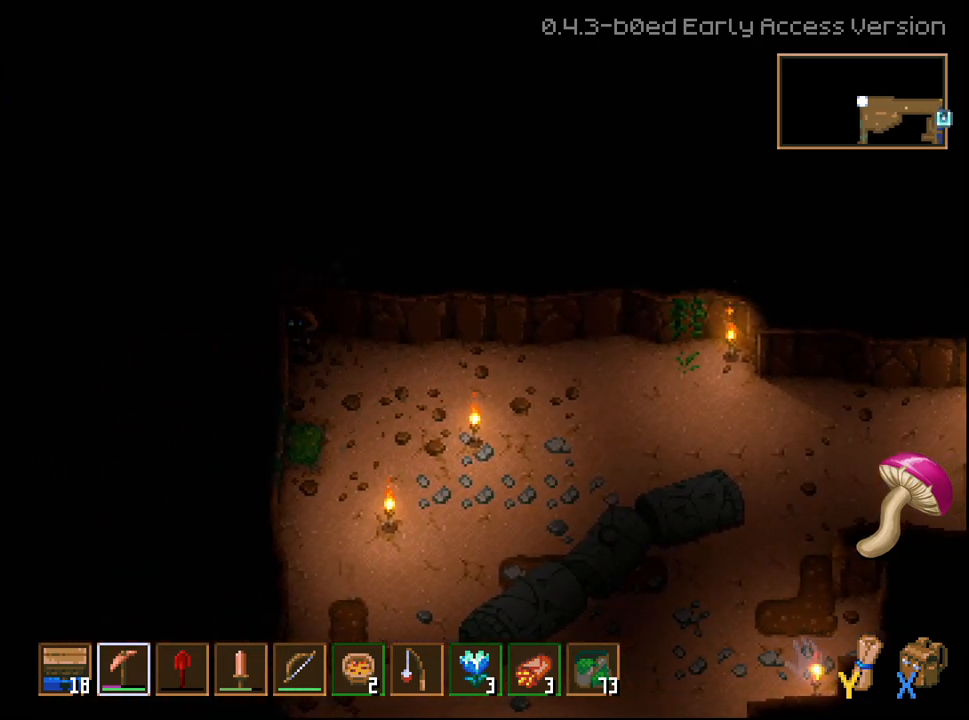
{"buttons": [], "left_stick": "down-left", "right_stick": "center", "events": [[300, "left_stick", "down-left"]]}
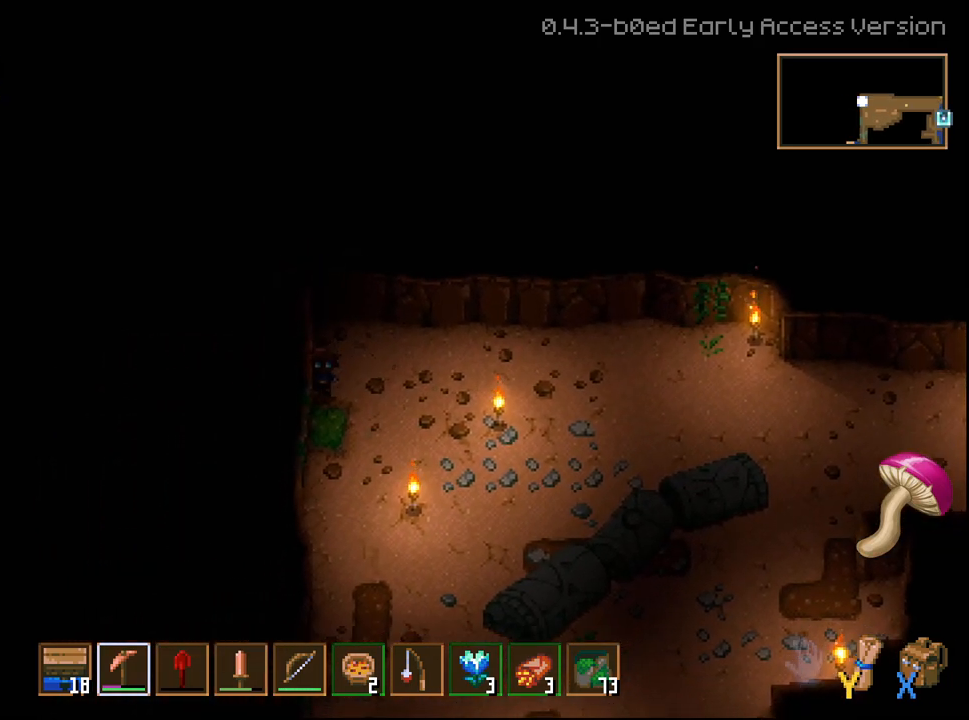
{"buttons": [], "left_stick": "down", "right_stick": "center", "events": [[133, "left_stick", "down"]]}
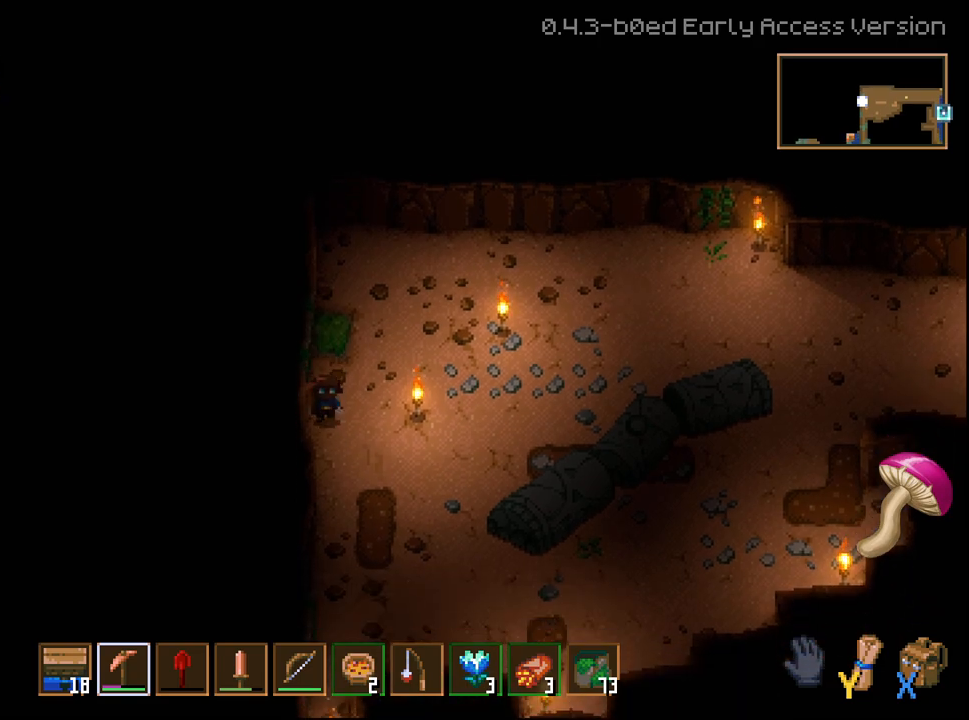
{"buttons": [], "left_stick": "down", "right_stick": "center", "events": []}
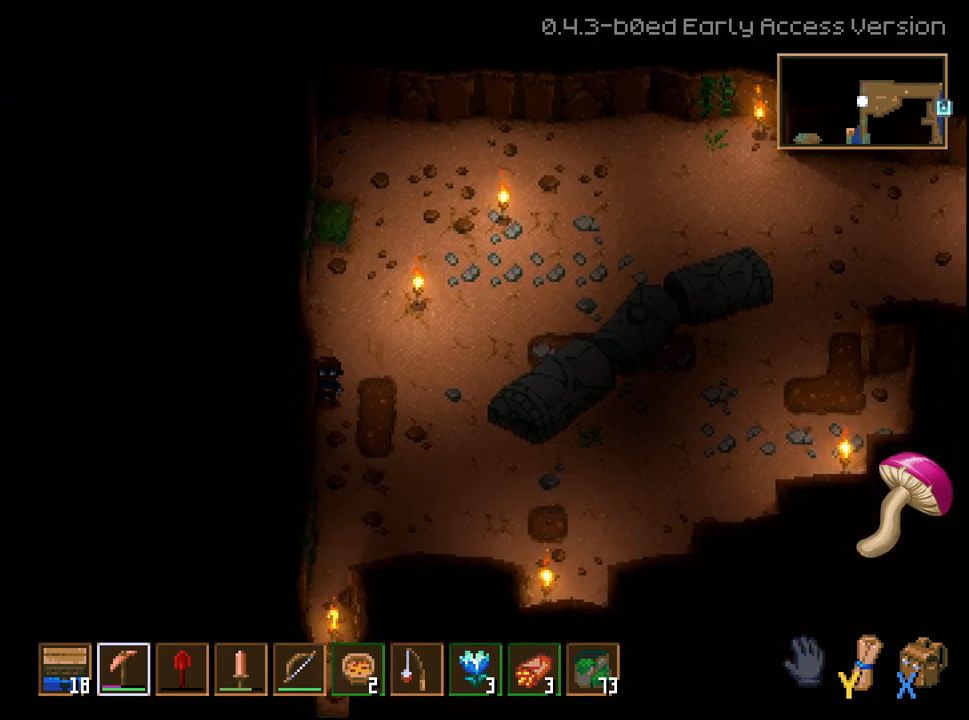
{"buttons": [], "left_stick": "center", "right_stick": "center", "events": [[33, "left_stick", "center"]]}
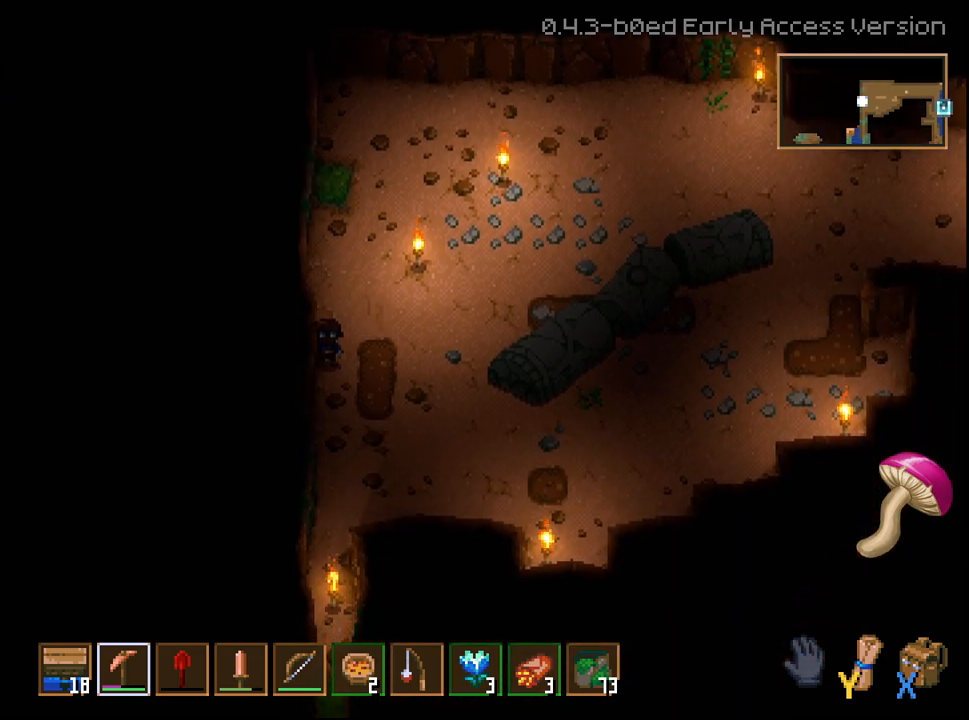
{"buttons": [], "left_stick": "center", "right_stick": "center", "events": [[83, "left_stick", "up-right"], [417, "left_stick", "center"]]}
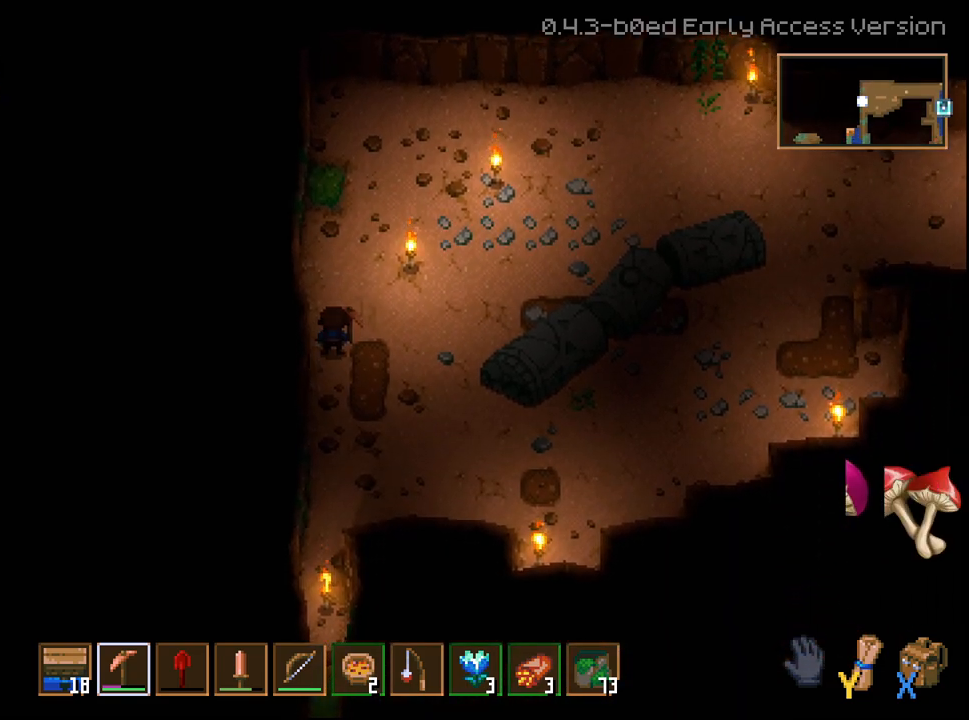
{"buttons": [], "left_stick": "up", "right_stick": "center", "events": [[283, "left_stick", "up"]]}
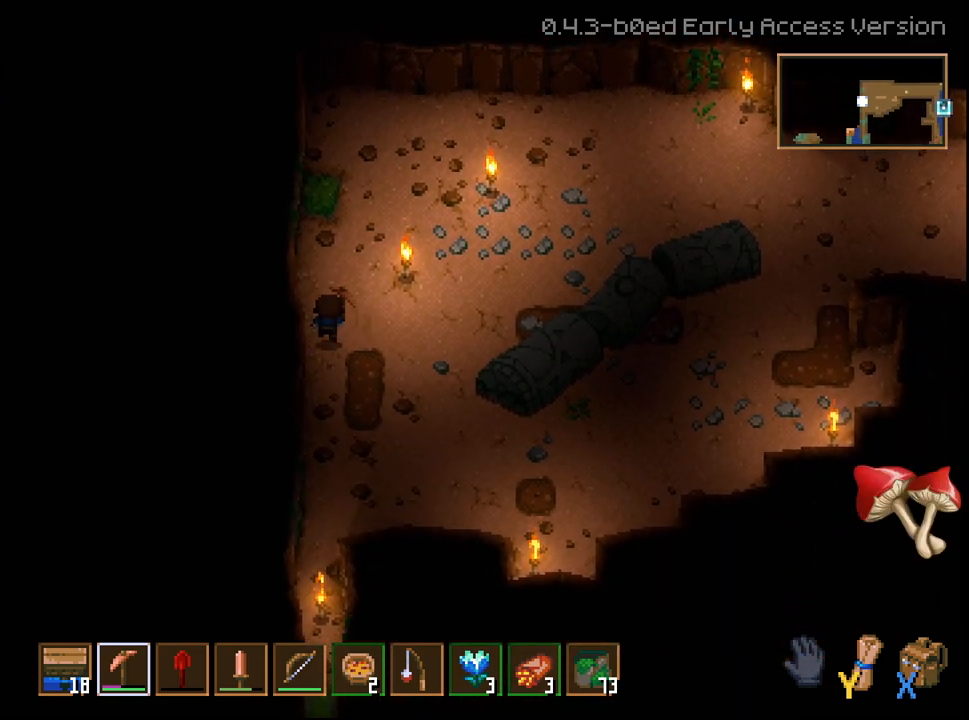
{"buttons": [], "left_stick": "up", "right_stick": "center", "events": []}
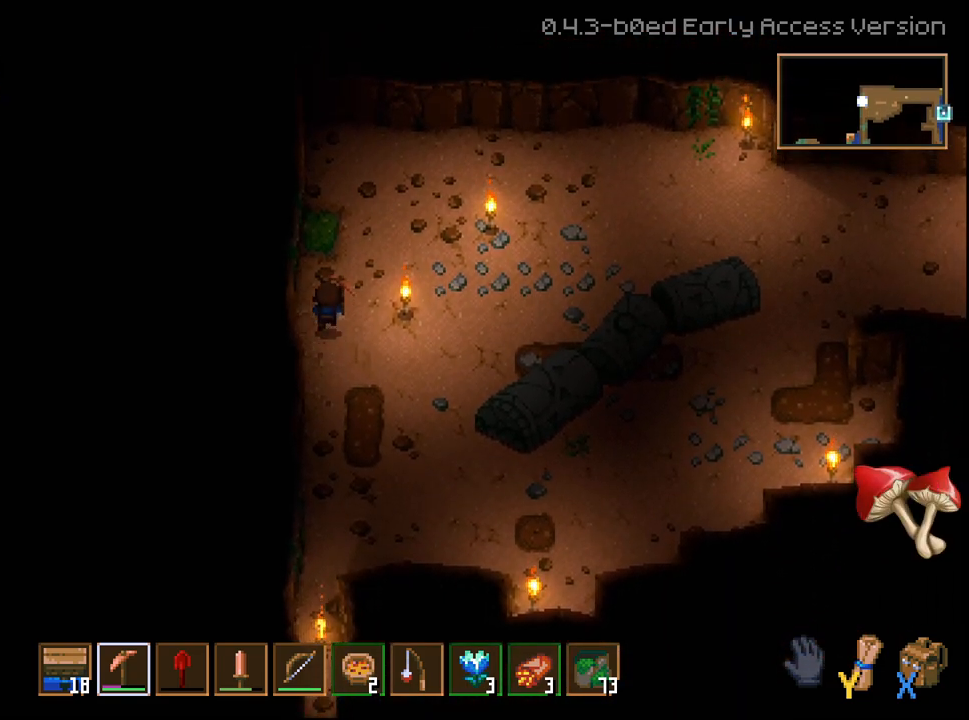
{"buttons": [], "left_stick": "up", "right_stick": "center", "events": []}
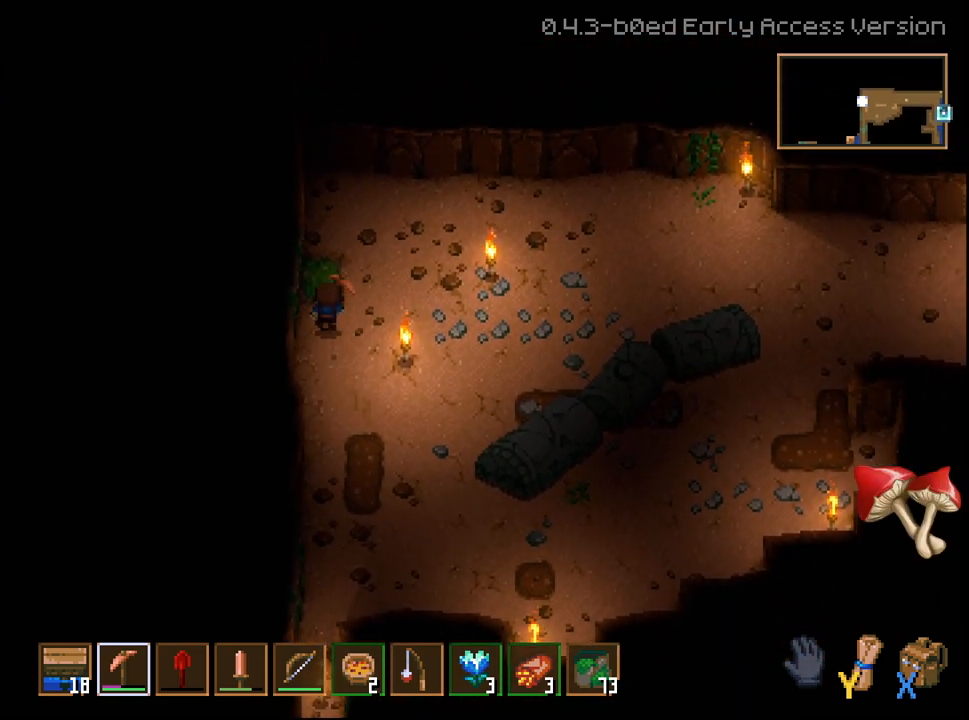
{"buttons": [], "left_stick": "up", "right_stick": "center", "events": []}
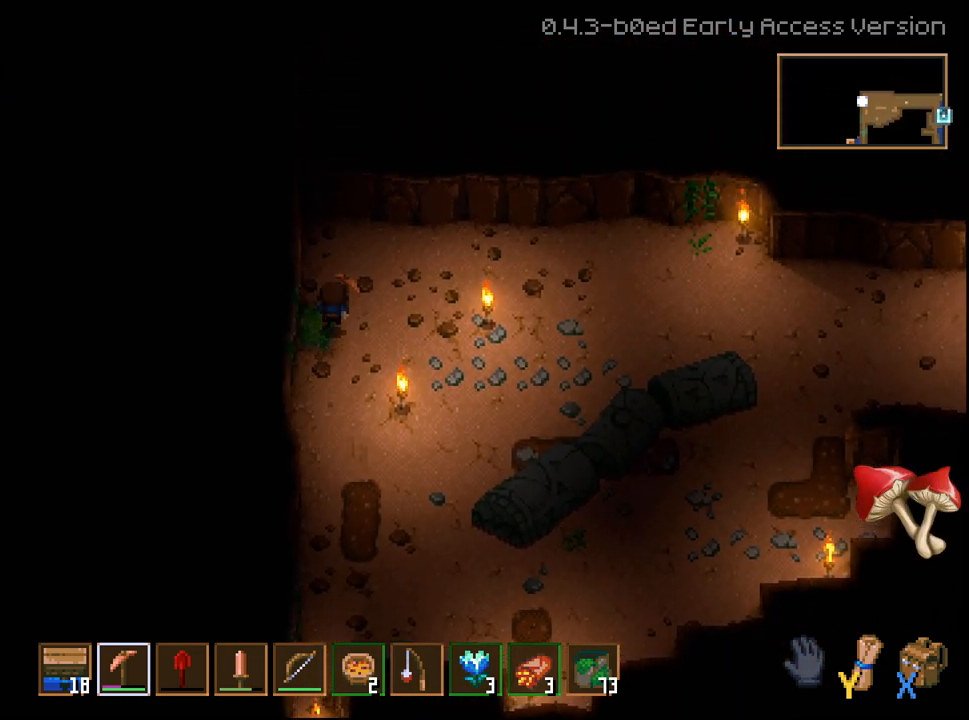
{"buttons": [], "left_stick": "up-right", "right_stick": "center", "events": [[83, "left_stick", "up-right"]]}
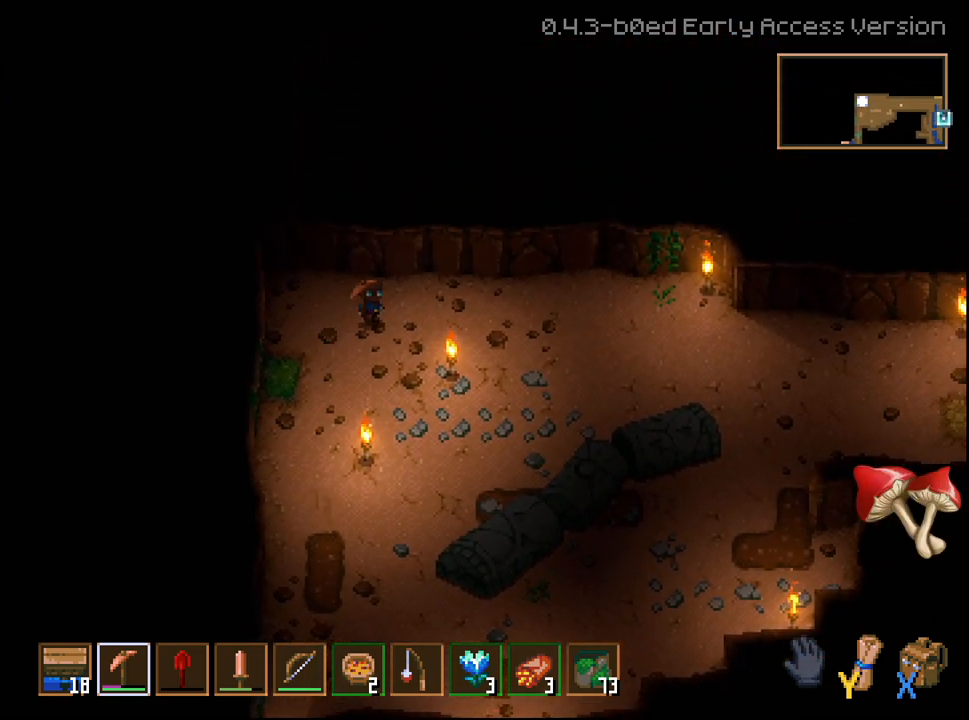
{"buttons": [], "left_stick": "center", "right_stick": "center", "events": [[267, "left_stick", "center"]]}
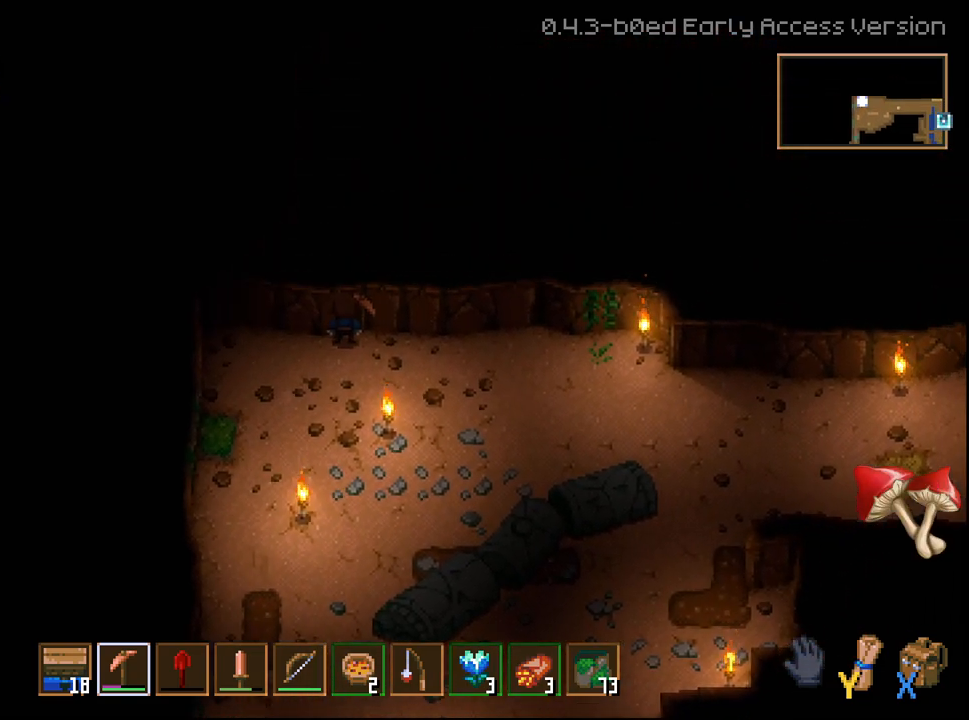
{"buttons": [], "left_stick": "center", "right_stick": "center", "events": []}
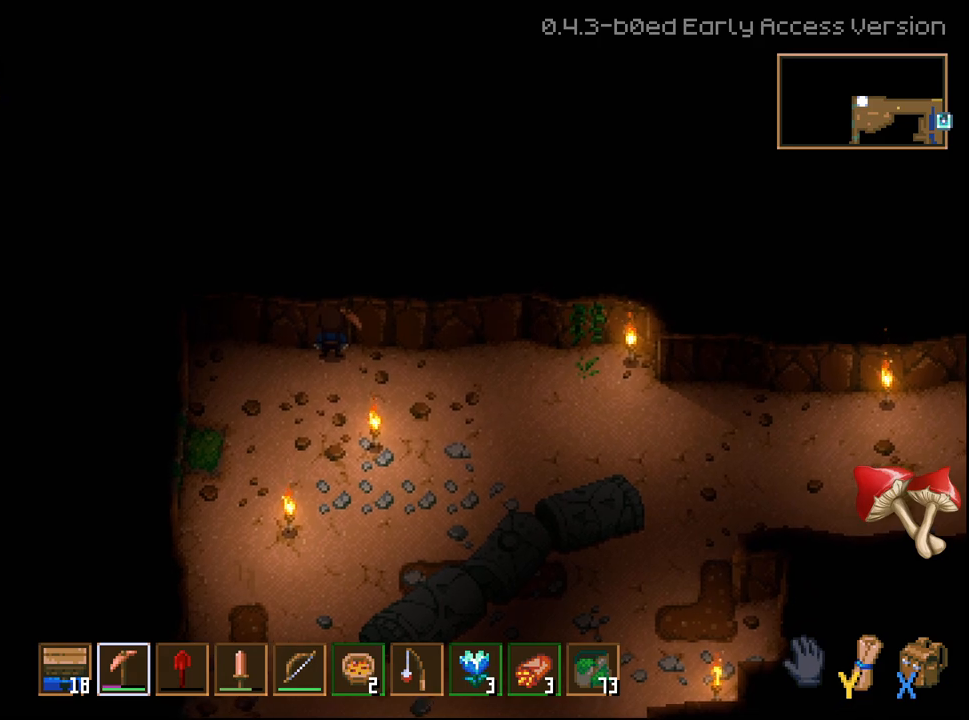
{"buttons": [], "left_stick": "left", "right_stick": "center", "events": [[17, "left_stick", "left"]]}
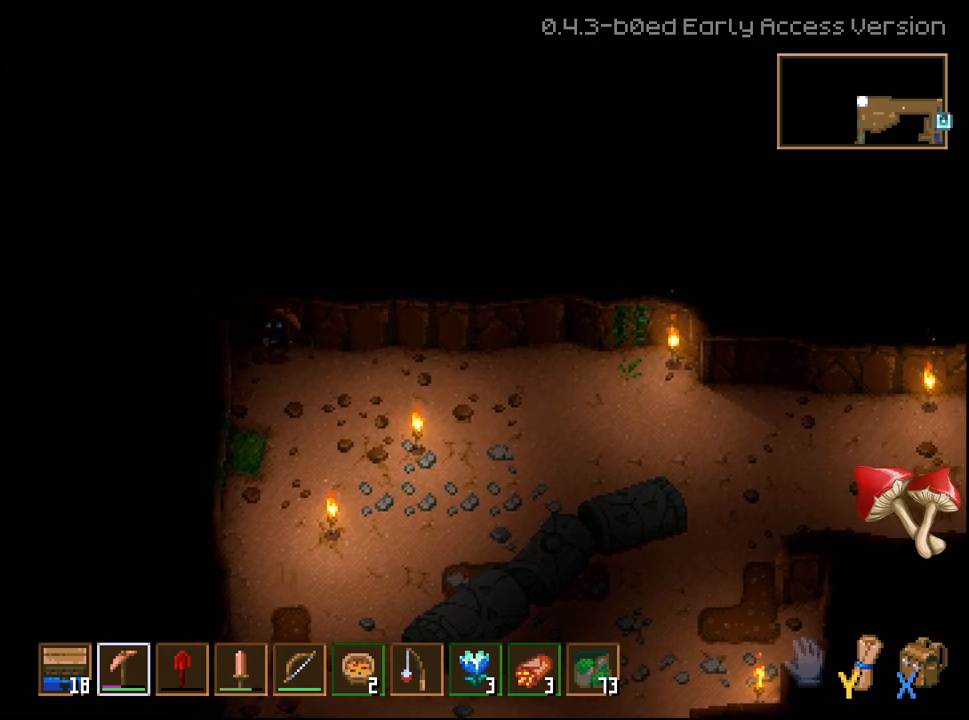
{"buttons": ["R2"], "left_stick": "up", "right_stick": "center", "events": [[150, "left_stick", "up-left"], [317, "left_stick", "up"], [500, "R2", "down"]]}
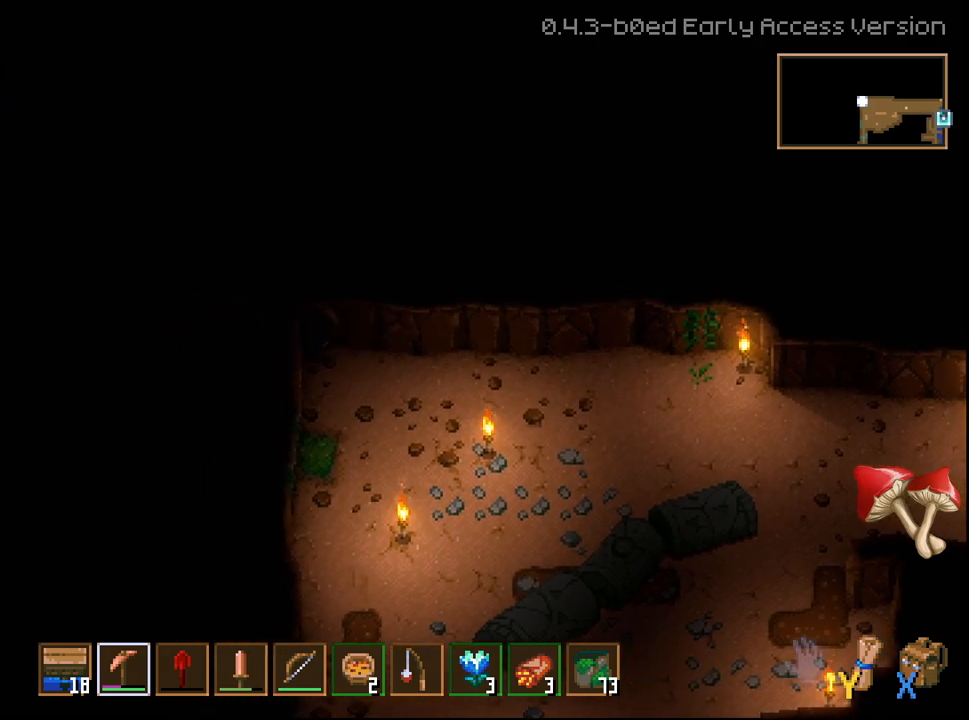
{"buttons": ["R2"], "left_stick": "up", "right_stick": "center", "events": []}
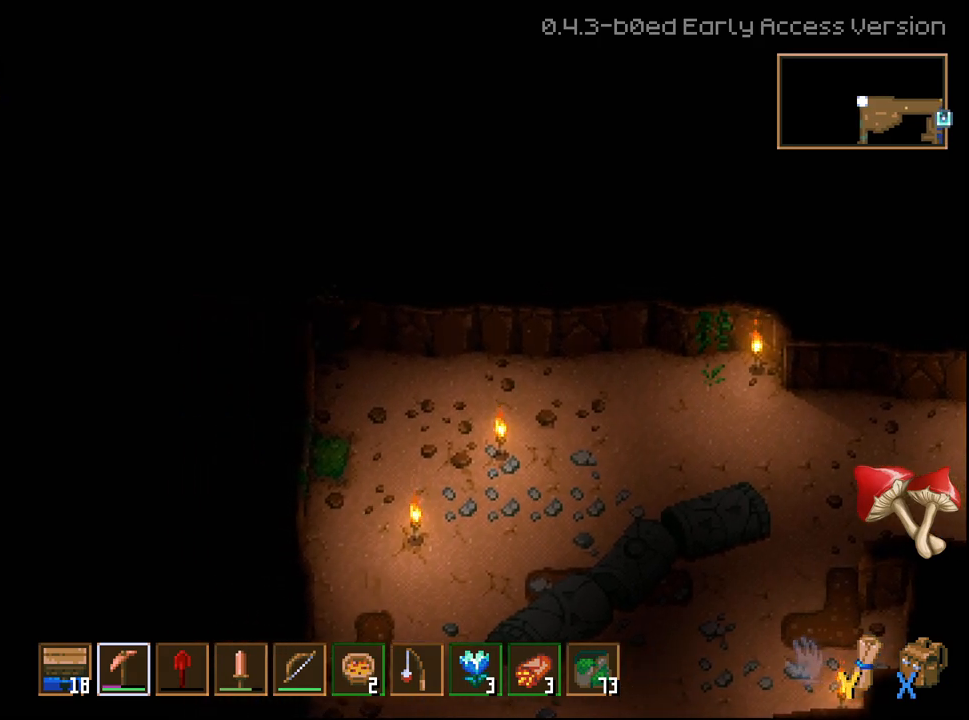
{"buttons": ["R2"], "left_stick": "up", "right_stick": "center", "events": []}
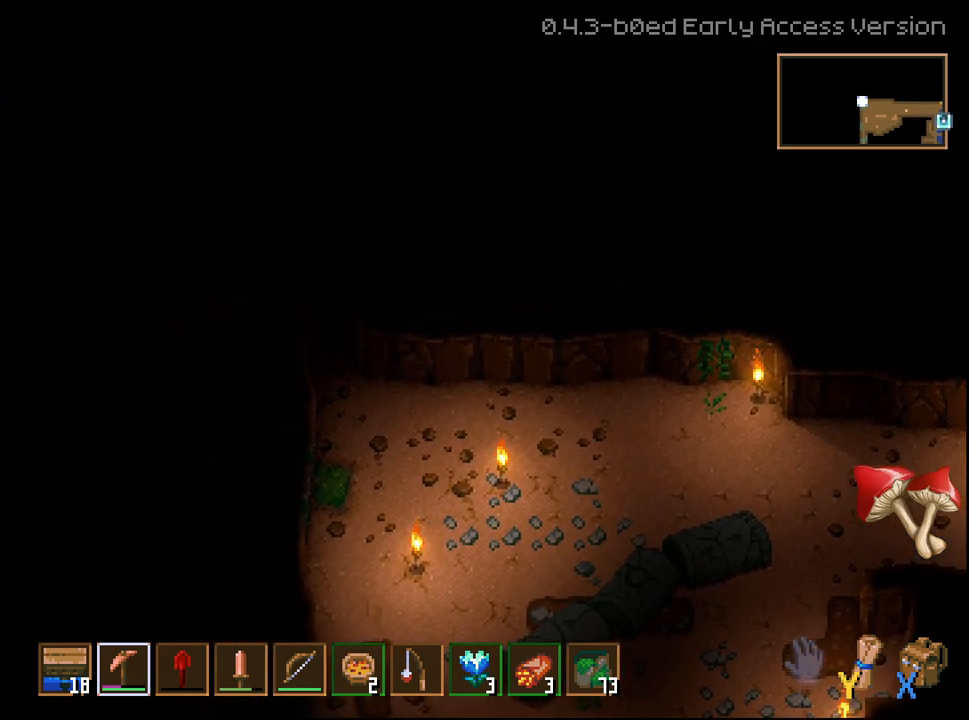
{"buttons": ["R2"], "left_stick": "up", "right_stick": "center", "events": []}
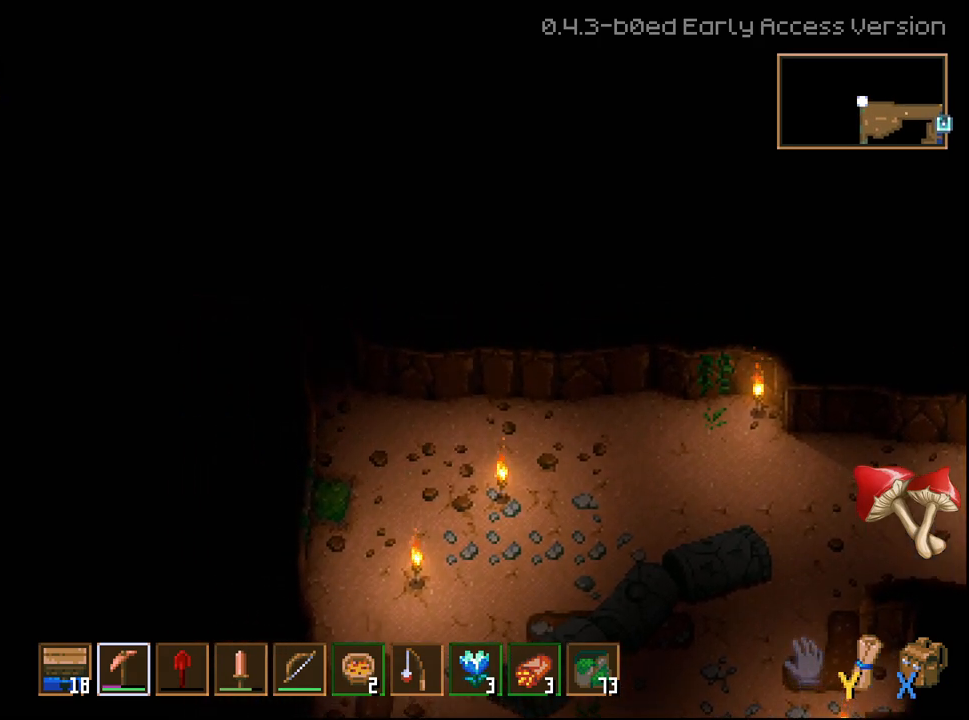
{"buttons": ["R2"], "left_stick": "up", "right_stick": "center", "events": []}
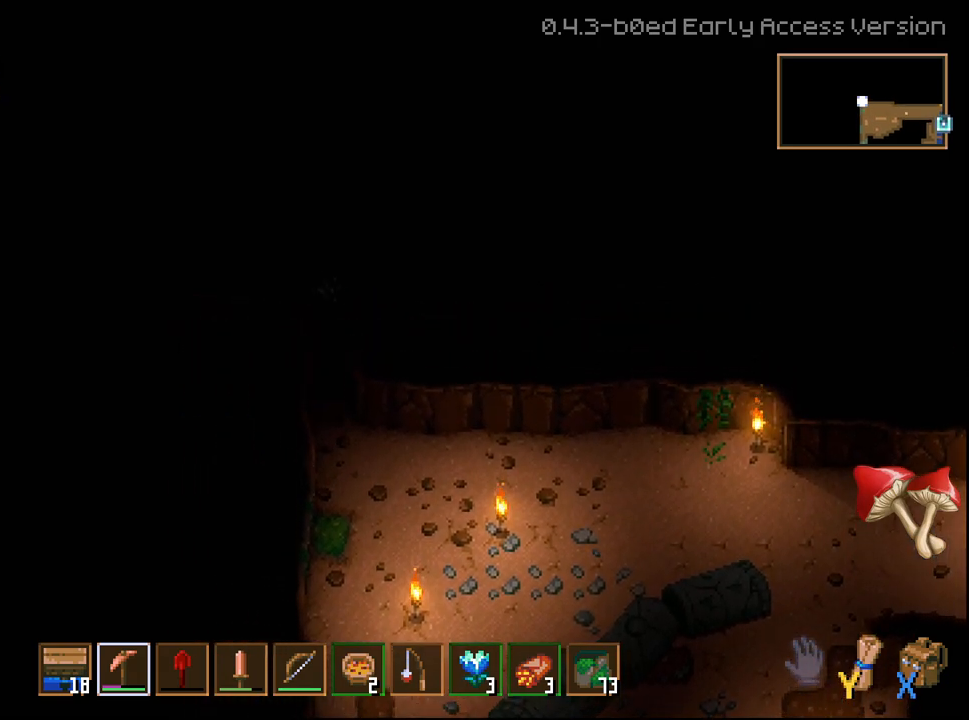
{"buttons": ["R2"], "left_stick": "up", "right_stick": "center", "events": []}
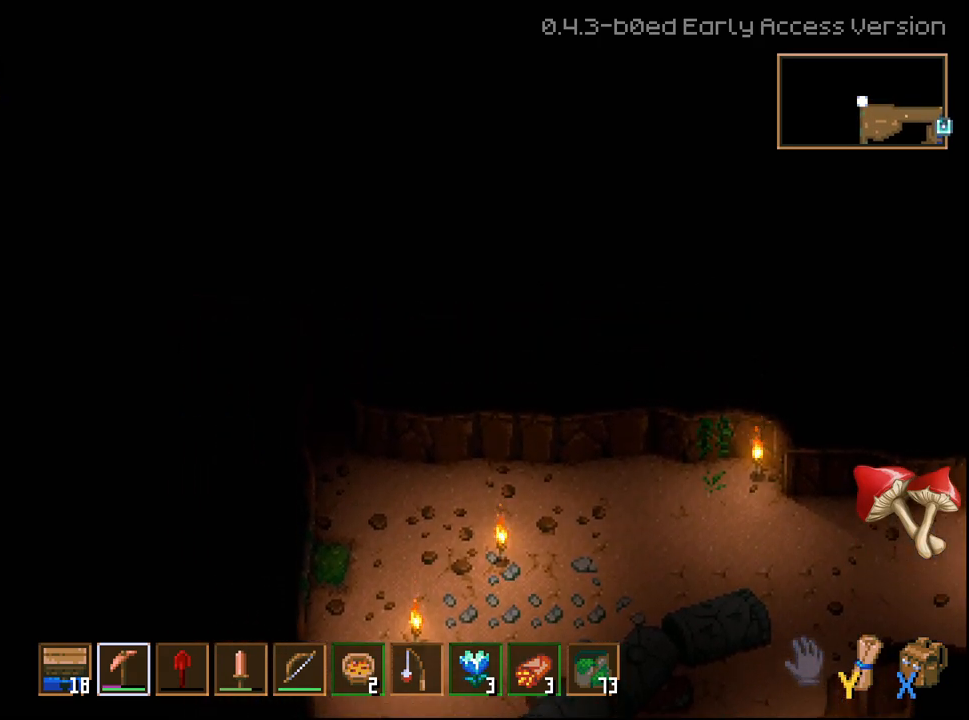
{"buttons": ["R2"], "left_stick": "up", "right_stick": "center", "events": []}
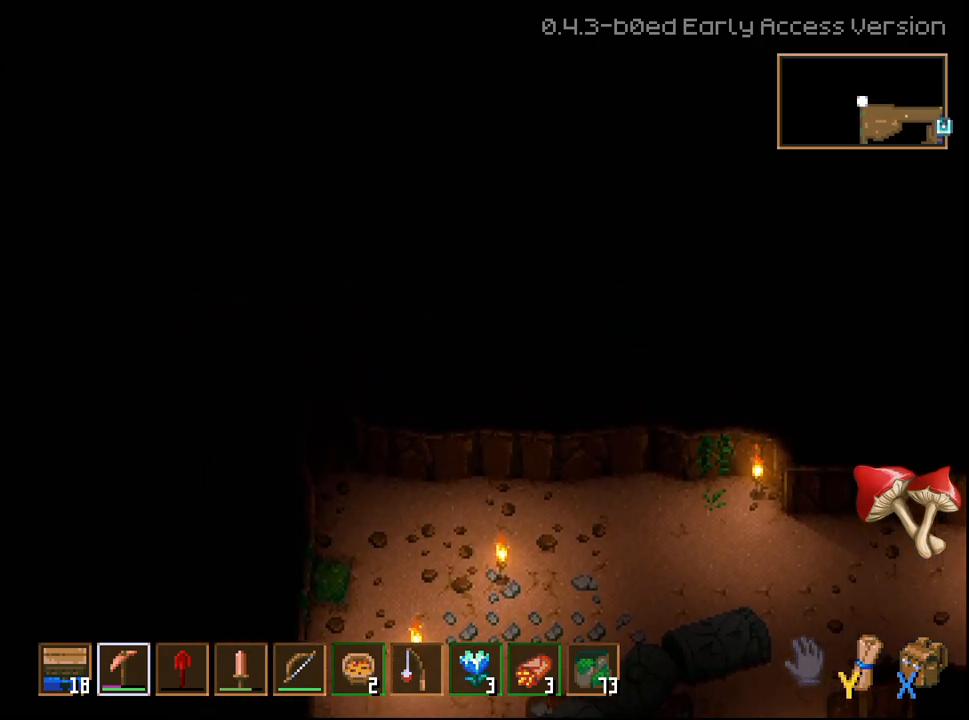
{"buttons": ["R2"], "left_stick": "up", "right_stick": "center", "events": []}
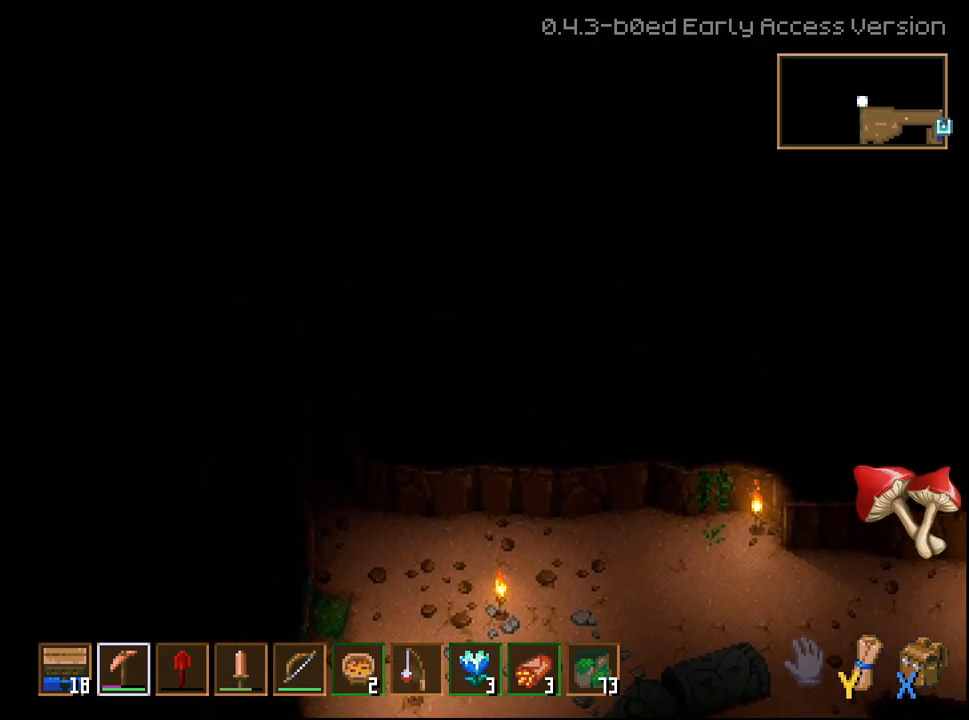
{"buttons": ["R2"], "left_stick": "up", "right_stick": "center", "events": []}
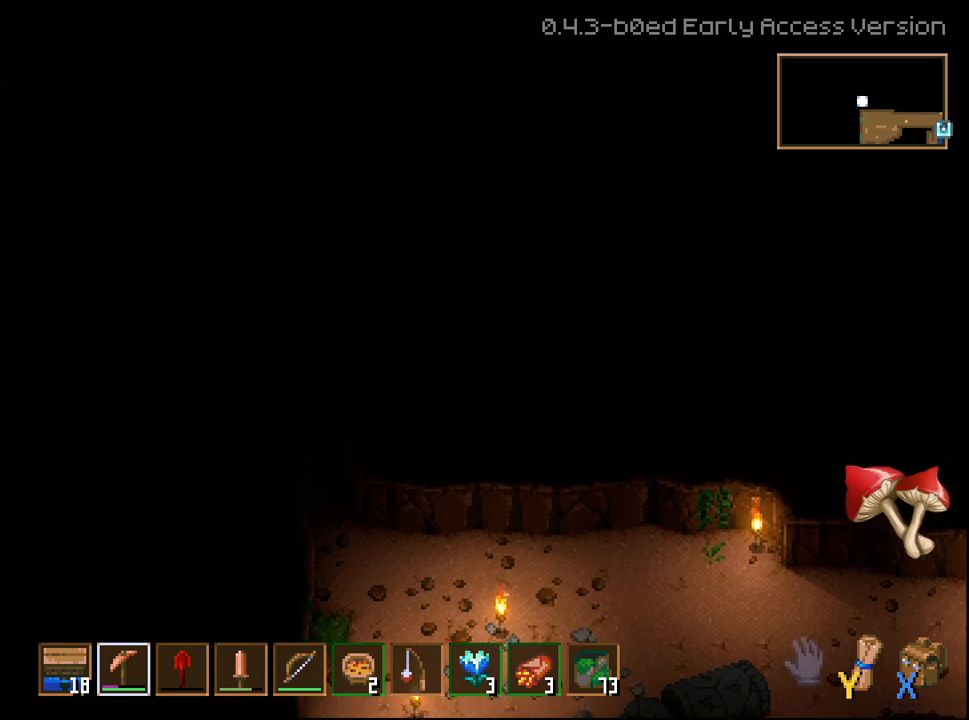
{"buttons": ["R2"], "left_stick": "up", "right_stick": "center", "events": []}
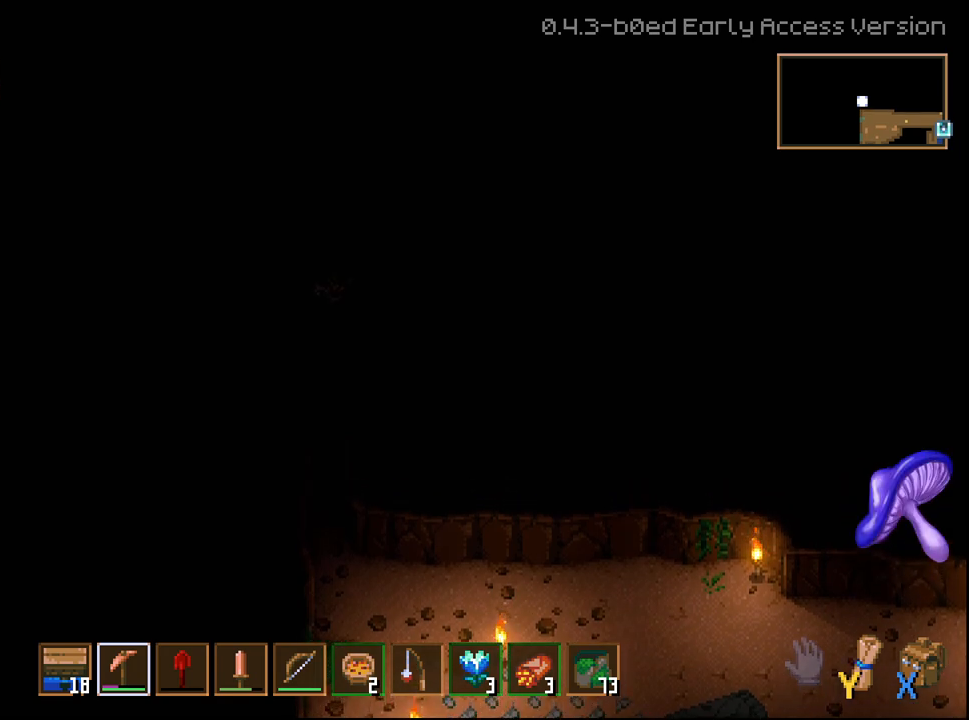
{"buttons": ["R2"], "left_stick": "up", "right_stick": "center", "events": []}
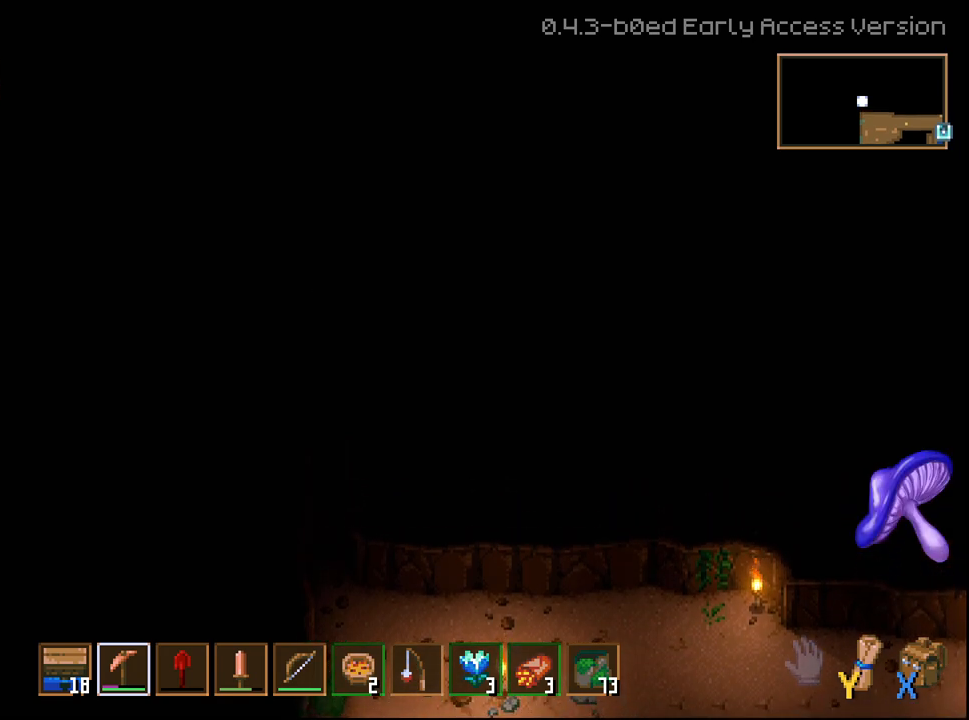
{"buttons": ["R2"], "left_stick": "up", "right_stick": "center", "events": []}
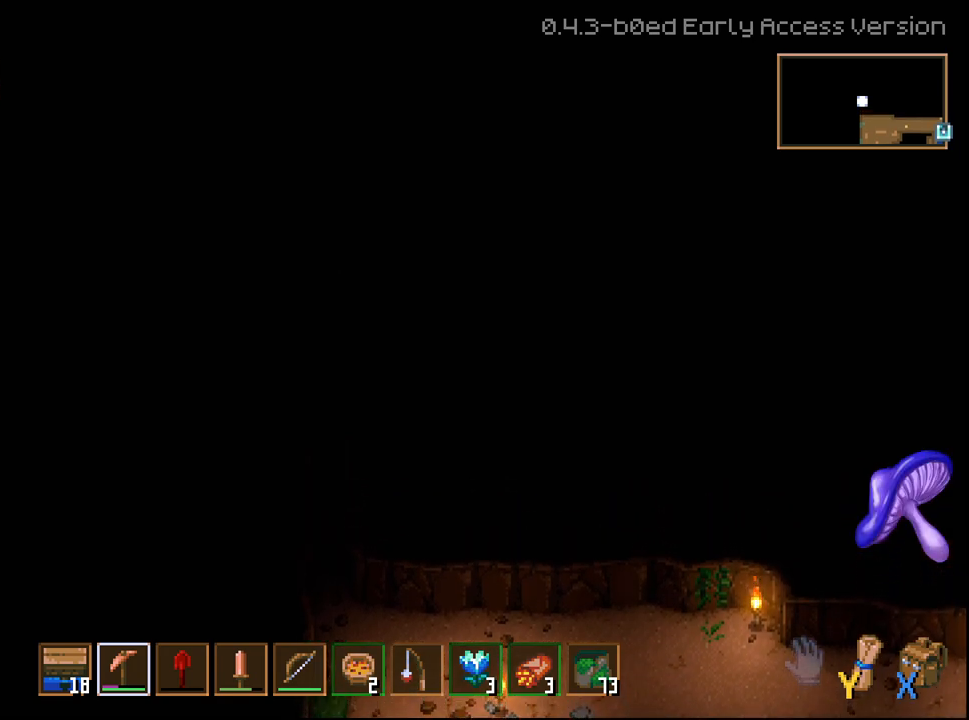
{"buttons": ["R2"], "left_stick": "up", "right_stick": "center", "events": []}